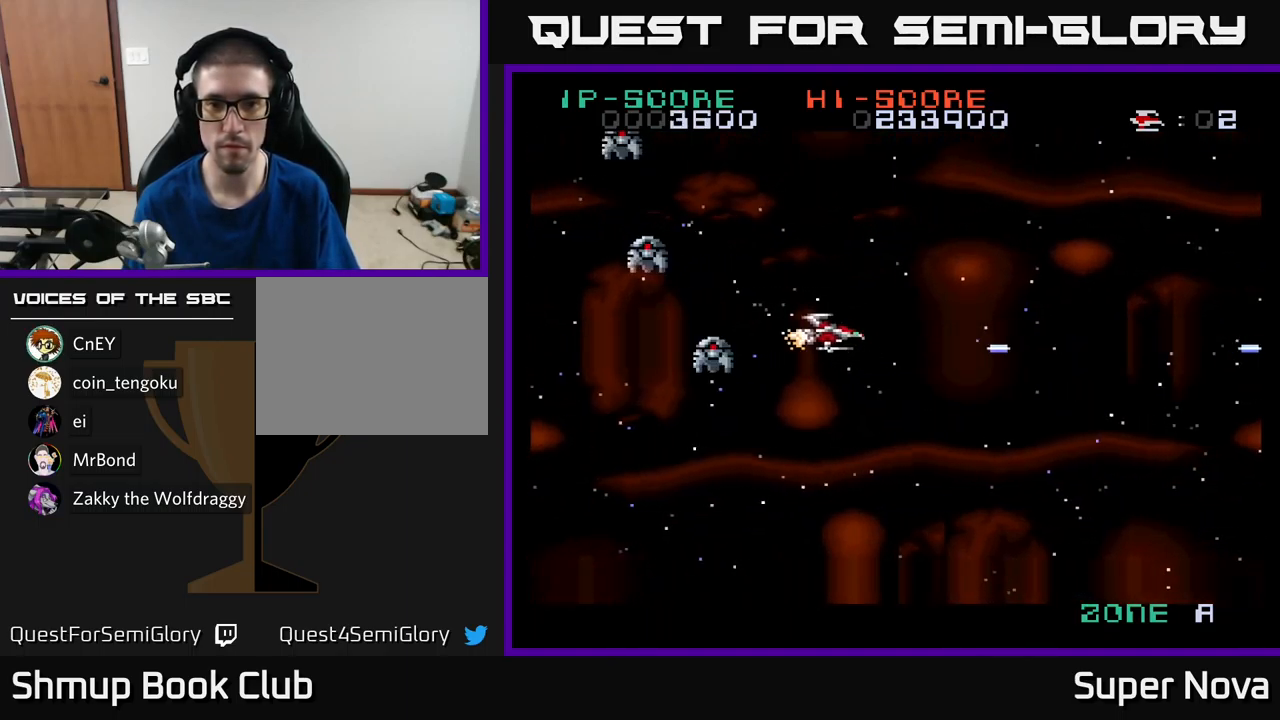
Gameplay with a controller (Xbox layout); each line is a JSON object with the inputs held at the frame after it. "events" lists button and stick changes between this image and that frame as [ms after this image, input, new state], when the widget could be followed in between.
{"buttons": [], "left_stick": "center", "right_stick": "center", "events": [[17, "X", "up"], [67, "DPAD_UP", "up"], [117, "A", "down"], [117, "DPAD_LEFT", "up"], [250, "A", "up"], [350, "A", "down"], [350, "DPAD_RIGHT", "down"], [417, "DPAD_RIGHT", "up"], [483, "A", "up"]]}
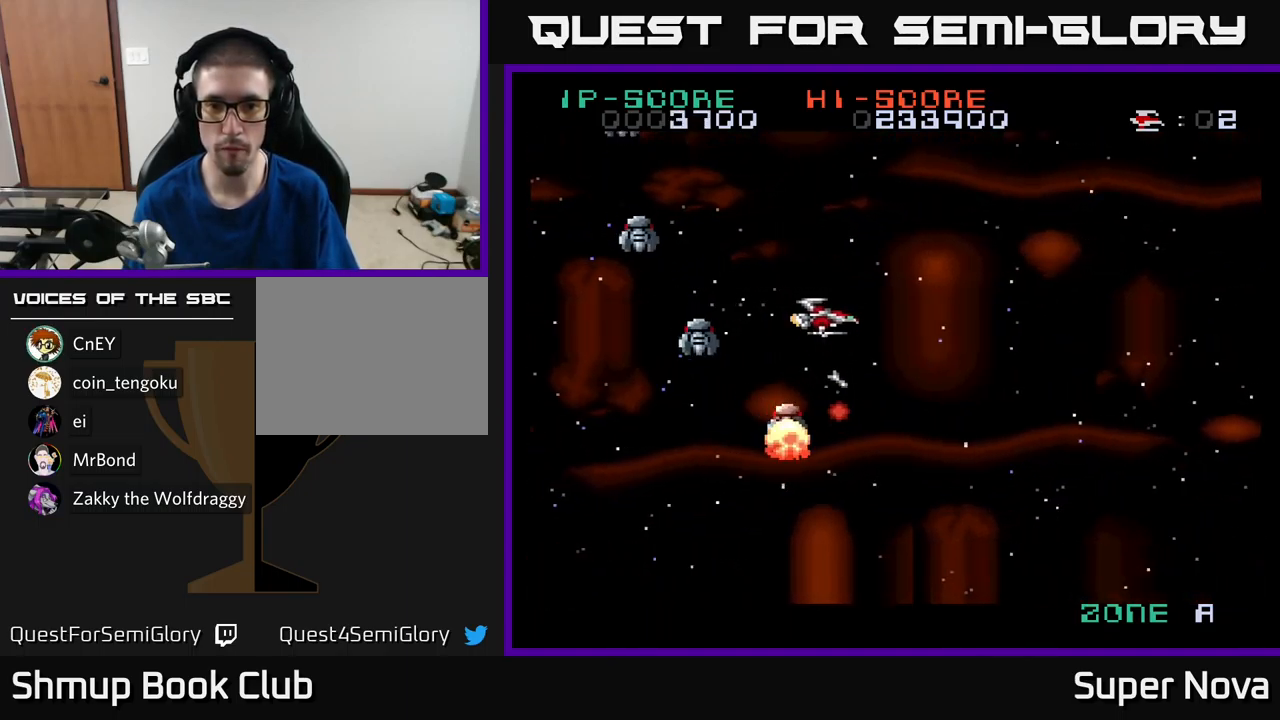
{"buttons": ["A", "DPAD_RIGHT"], "left_stick": "center", "right_stick": "center", "events": [[117, "DPAD_RIGHT", "down"], [133, "A", "down"], [233, "A", "up"], [267, "DPAD_RIGHT", "up"], [433, "A", "down"], [467, "DPAD_RIGHT", "down"]]}
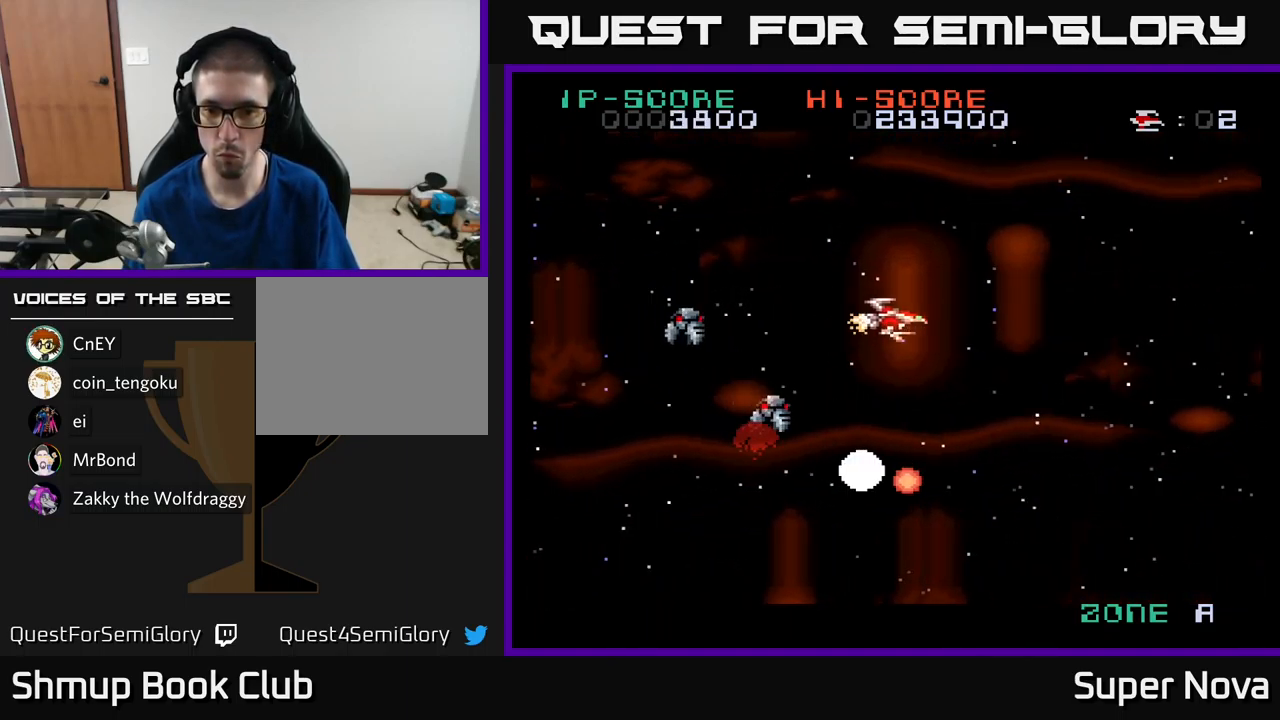
{"buttons": ["A", "DPAD_DOWN", "DPAD_RIGHT"], "left_stick": "center", "right_stick": "center", "events": [[17, "DPAD_DOWN", "down"], [100, "A", "up"], [133, "DPAD_DOWN", "up"], [249, "DPAD_RIGHT", "up"], [399, "A", "down"], [416, "DPAD_DOWN", "down"], [416, "DPAD_RIGHT", "down"]]}
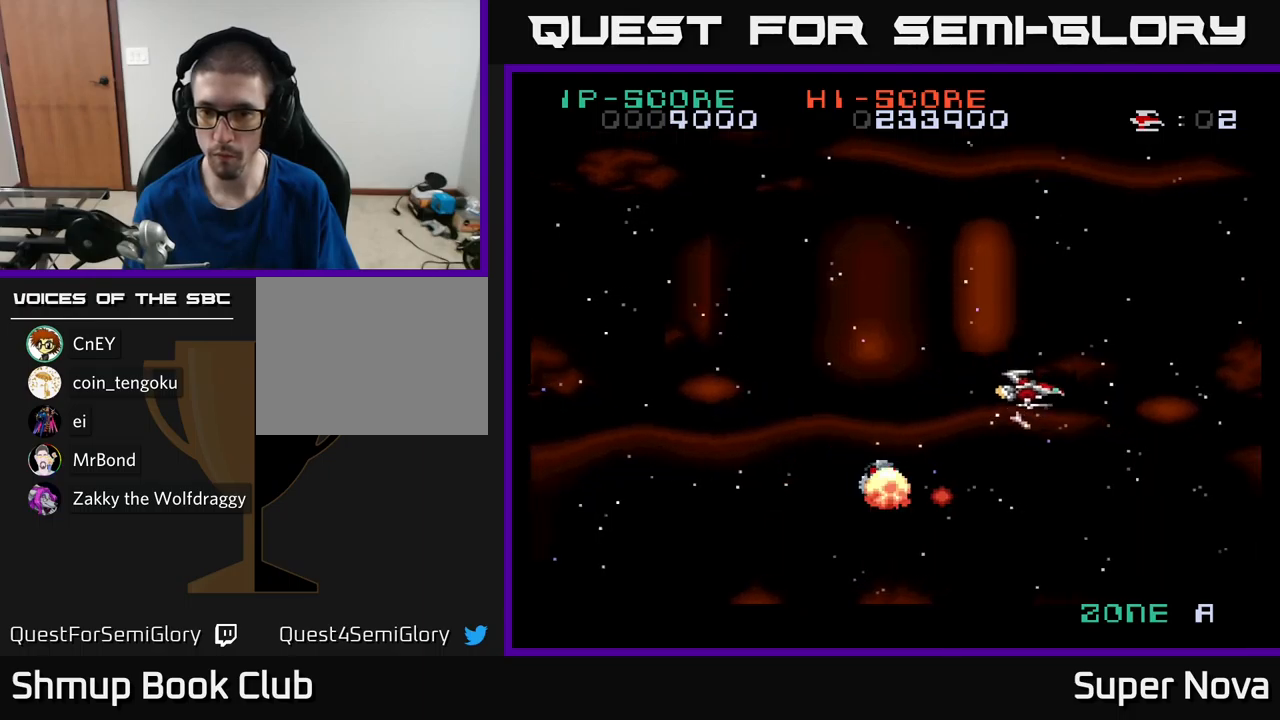
{"buttons": ["A", "X", "DPAD_LEFT"], "left_stick": "center", "right_stick": "center", "events": [[17, "DPAD_DOWN", "up"], [33, "A", "up"], [50, "DPAD_RIGHT", "up"], [267, "A", "down"], [283, "DPAD_RIGHT", "down"], [383, "A", "up"], [383, "DPAD_RIGHT", "up"], [417, "DPAD_LEFT", "down"], [450, "A", "down"], [467, "X", "down"]]}
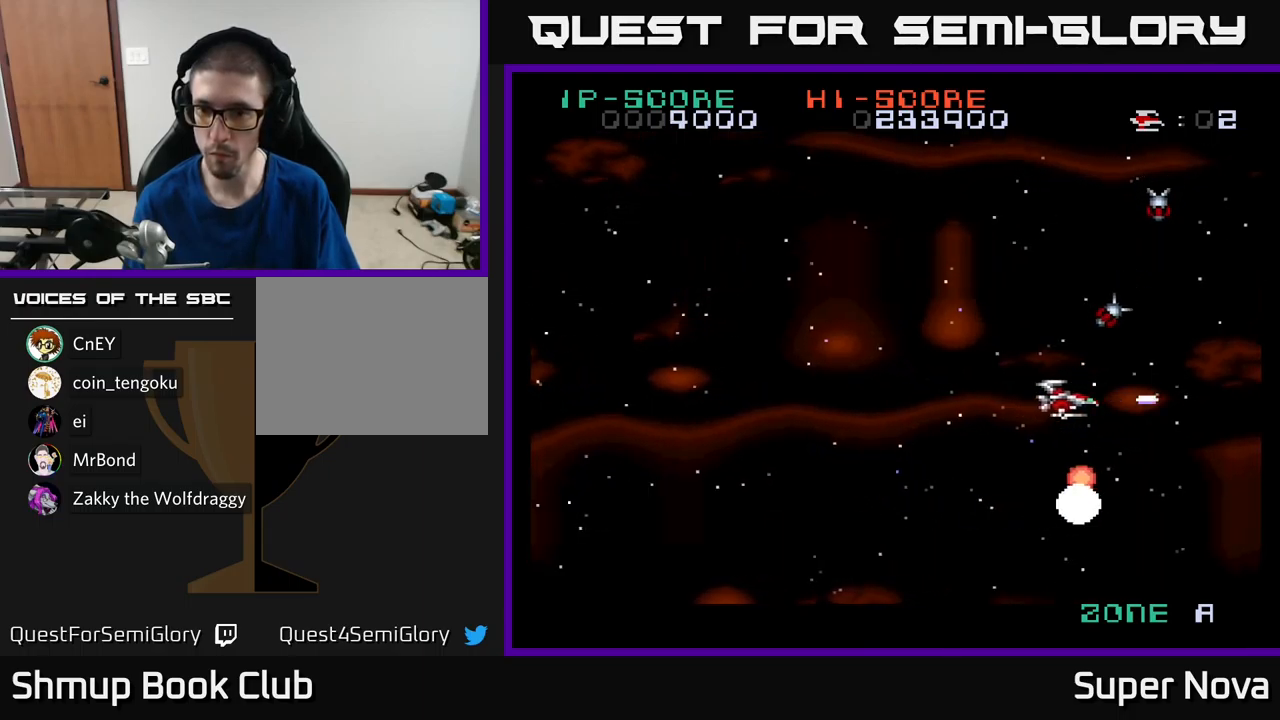
{"buttons": ["X", "DPAD_LEFT"], "left_stick": "center", "right_stick": "center", "events": [[67, "A", "up"]]}
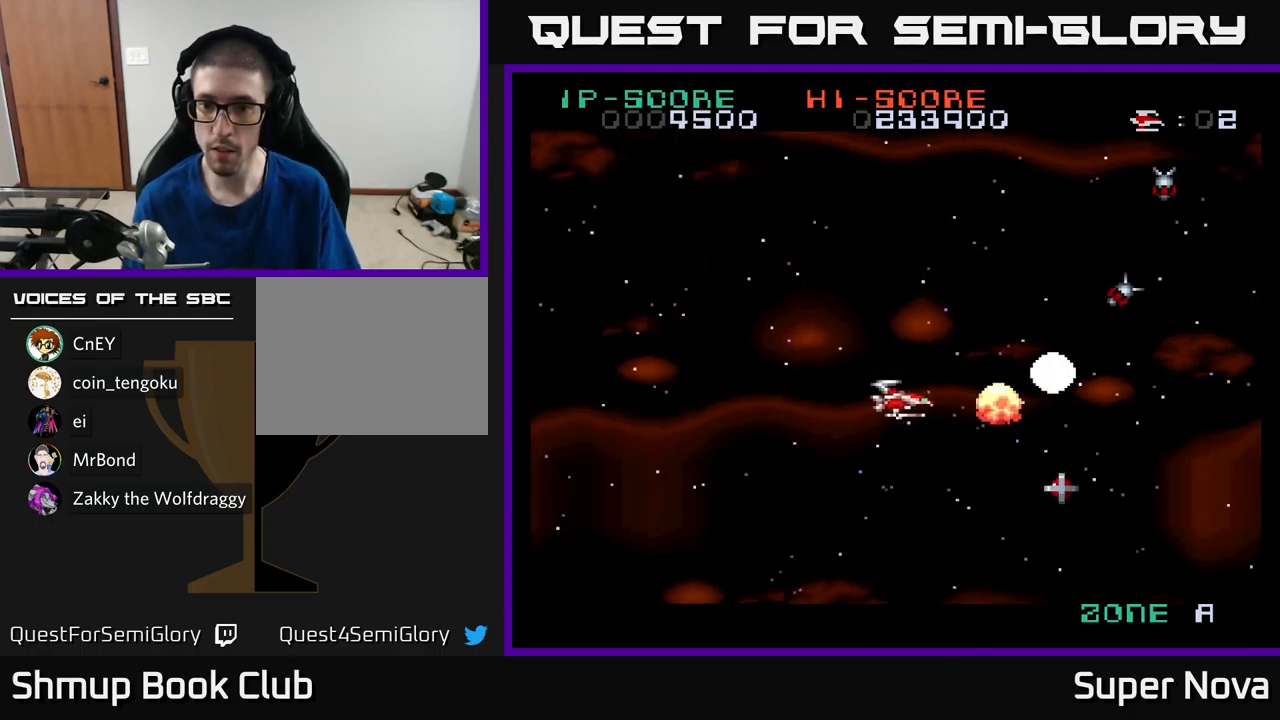
{"buttons": ["X", "DPAD_RIGHT"], "left_stick": "center", "right_stick": "center", "events": [[233, "DPAD_LEFT", "up"], [483, "DPAD_RIGHT", "down"]]}
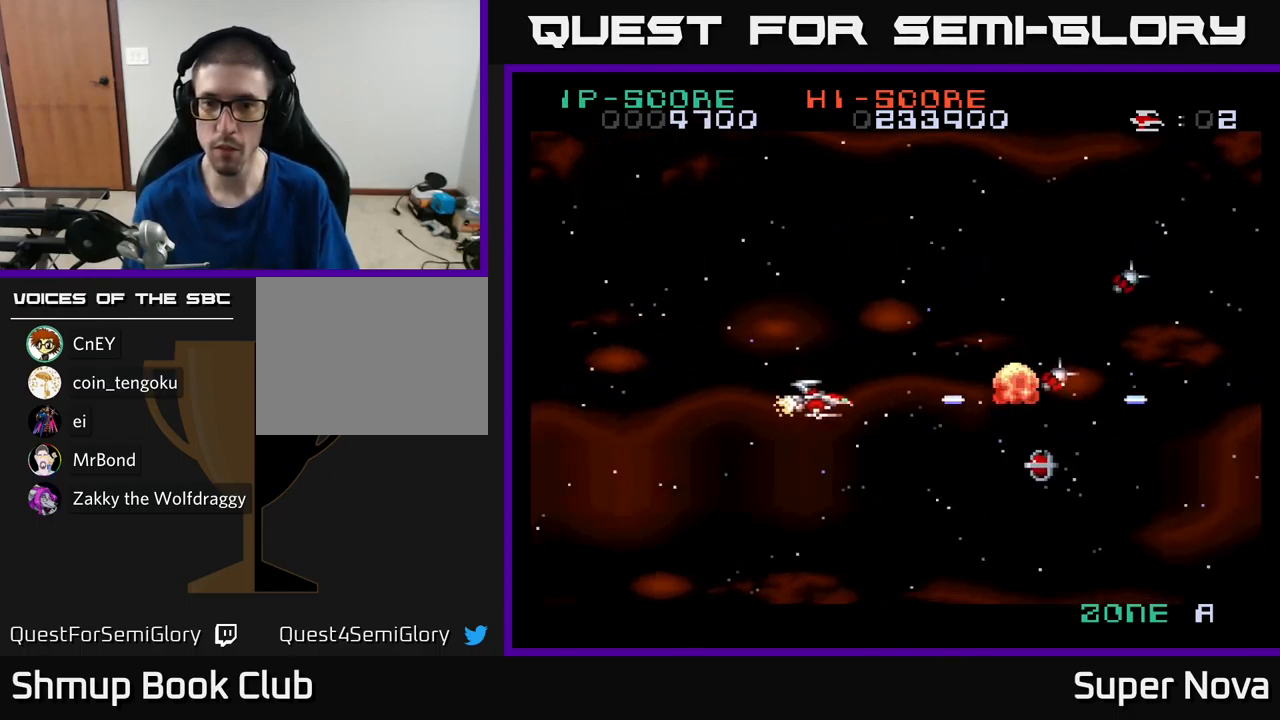
{"buttons": ["X", "DPAD_DOWN", "DPAD_RIGHT"], "left_stick": "center", "right_stick": "center", "events": [[200, "DPAD_UP", "down"], [267, "DPAD_UP", "up"], [383, "DPAD_UP", "down"], [417, "DPAD_RIGHT", "up"], [450, "DPAD_UP", "up"], [467, "DPAD_RIGHT", "down"], [500, "DPAD_DOWN", "down"]]}
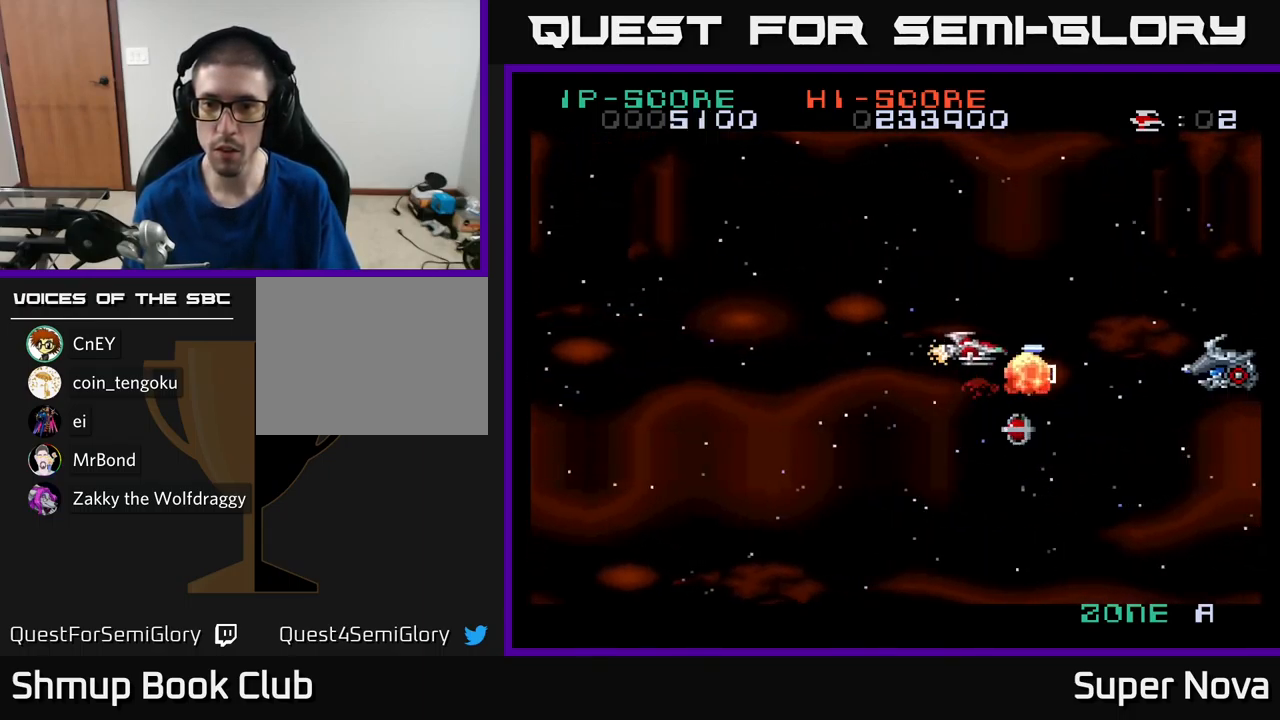
{"buttons": ["X"], "left_stick": "center", "right_stick": "center", "events": [[217, "DPAD_DOWN", "up"], [217, "DPAD_RIGHT", "up"], [250, "DPAD_LEFT", "down"], [250, "DPAD_UP", "down"], [333, "DPAD_LEFT", "up"], [400, "DPAD_UP", "up"]]}
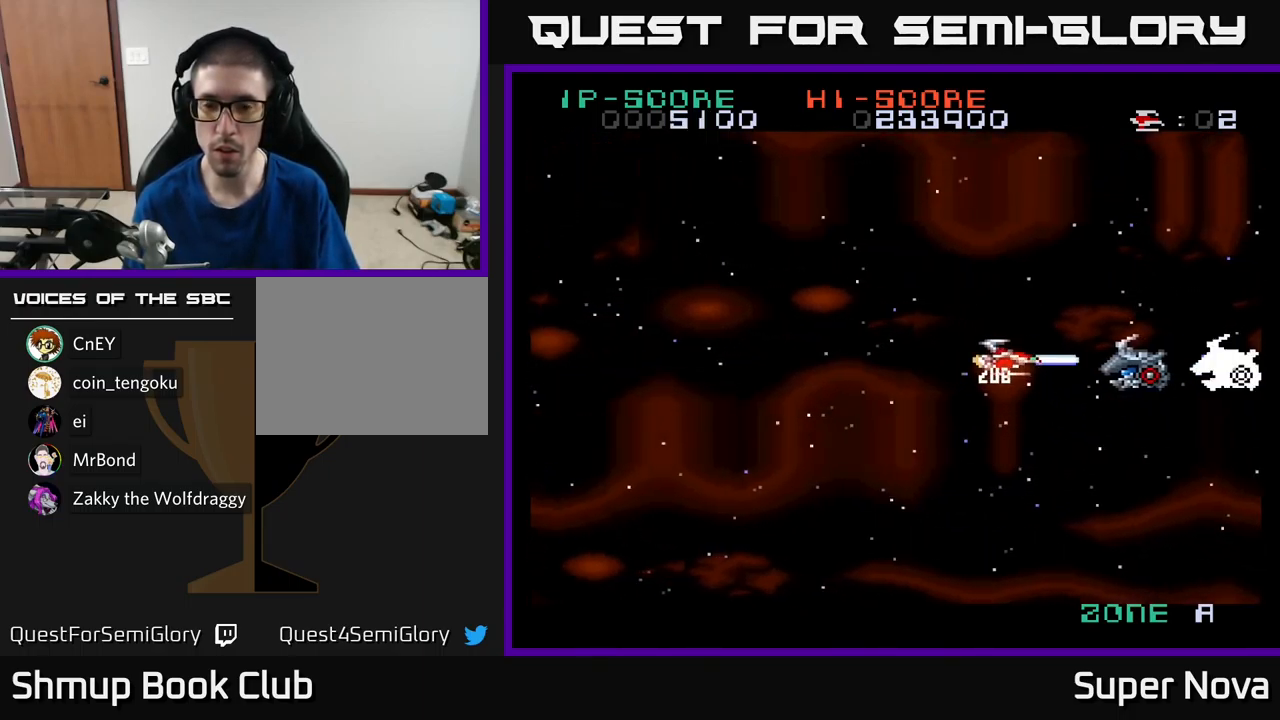
{"buttons": ["X"], "left_stick": "center", "right_stick": "center", "events": [[117, "DPAD_LEFT", "down"], [233, "DPAD_LEFT", "up"]]}
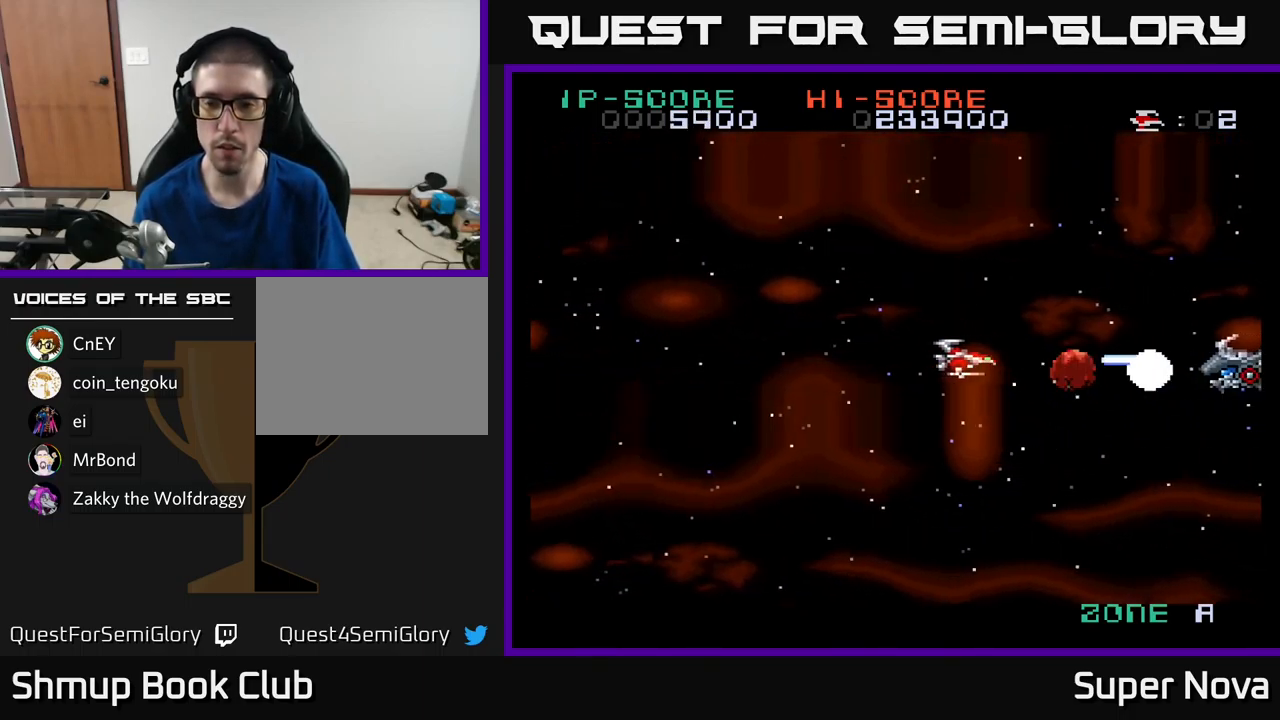
{"buttons": ["X"], "left_stick": "center", "right_stick": "center", "events": []}
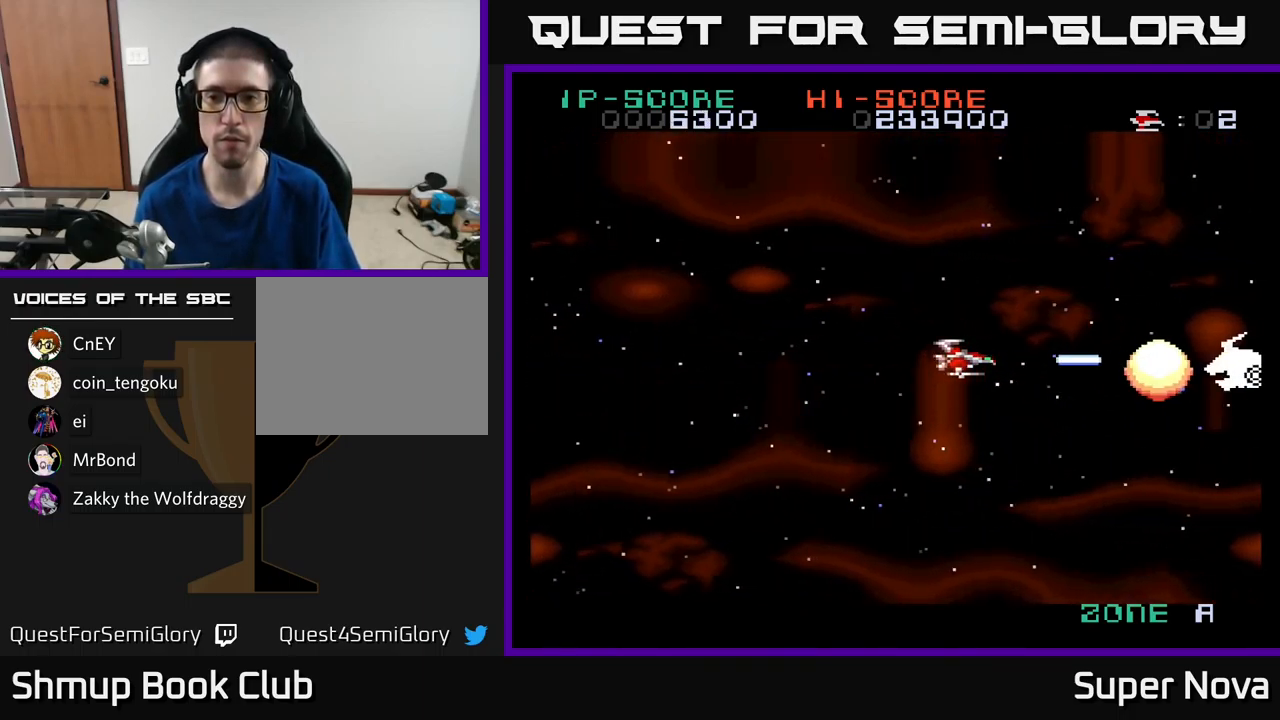
{"buttons": ["X"], "left_stick": "center", "right_stick": "center", "events": []}
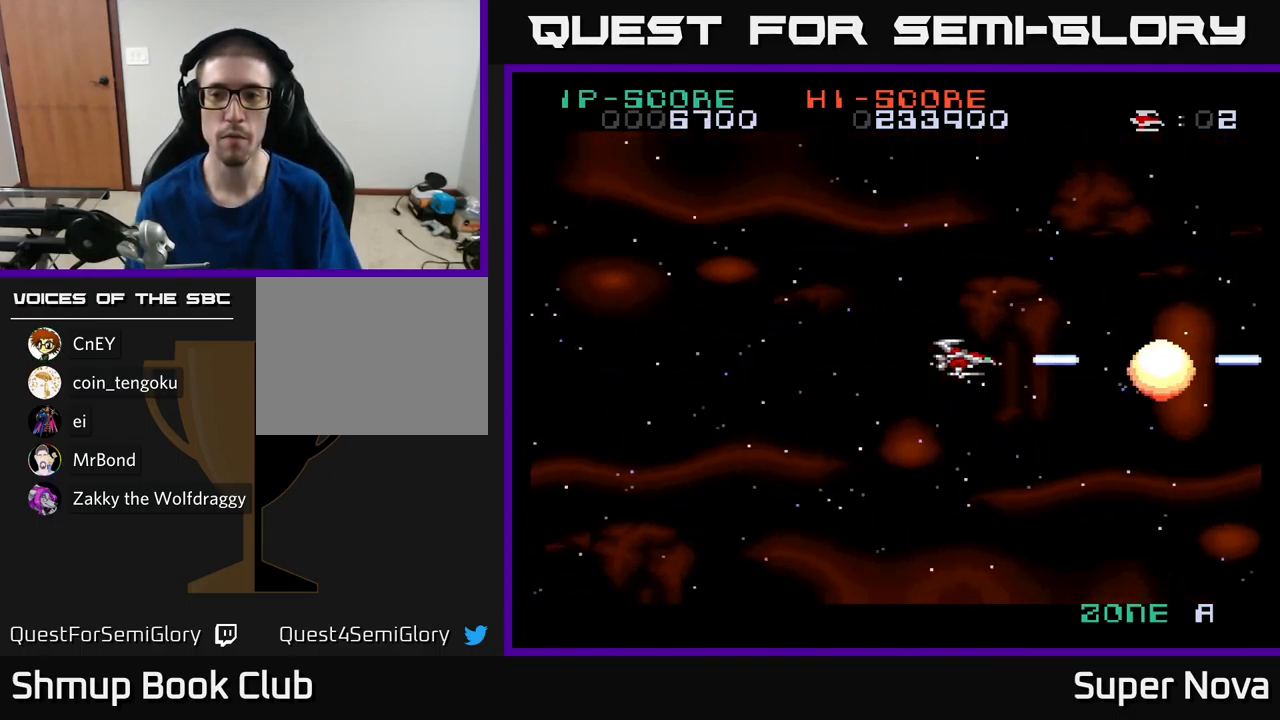
{"buttons": ["X", "DPAD_LEFT"], "left_stick": "center", "right_stick": "center", "events": [[400, "DPAD_LEFT", "down"]]}
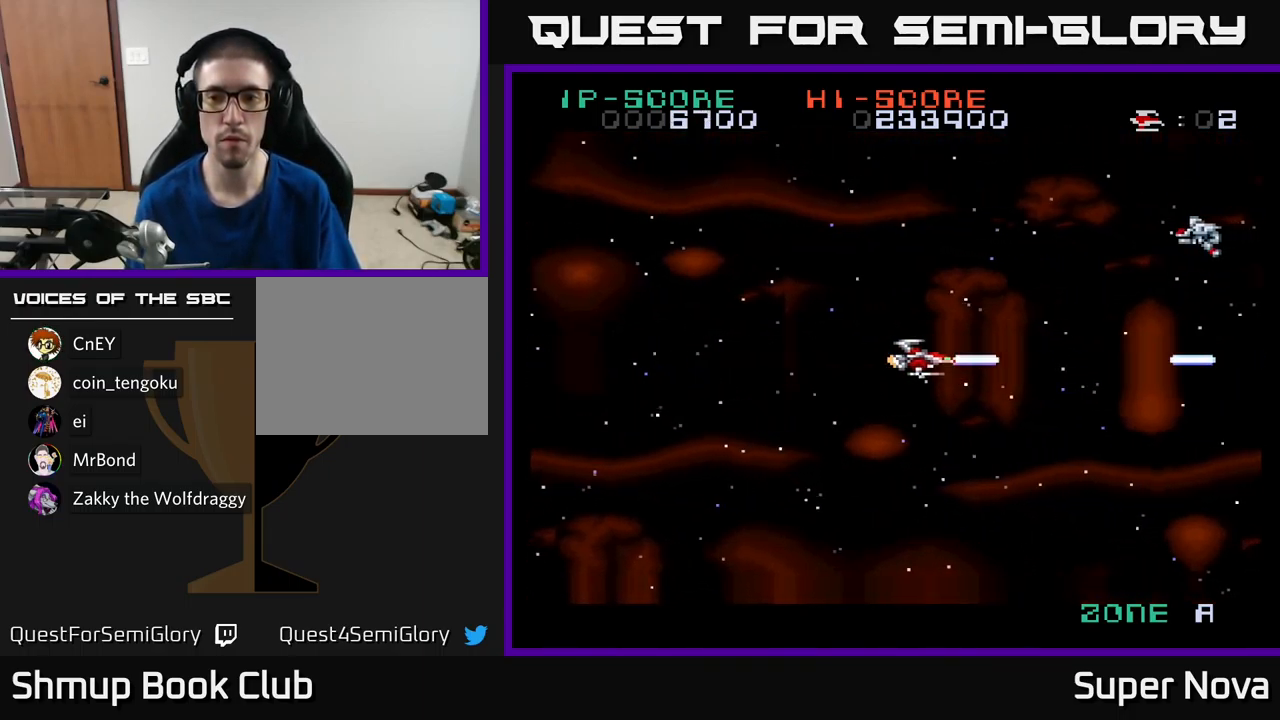
{"buttons": ["X", "DPAD_UP"], "left_stick": "center", "right_stick": "center", "events": [[117, "DPAD_UP", "down"], [150, "DPAD_LEFT", "up"]]}
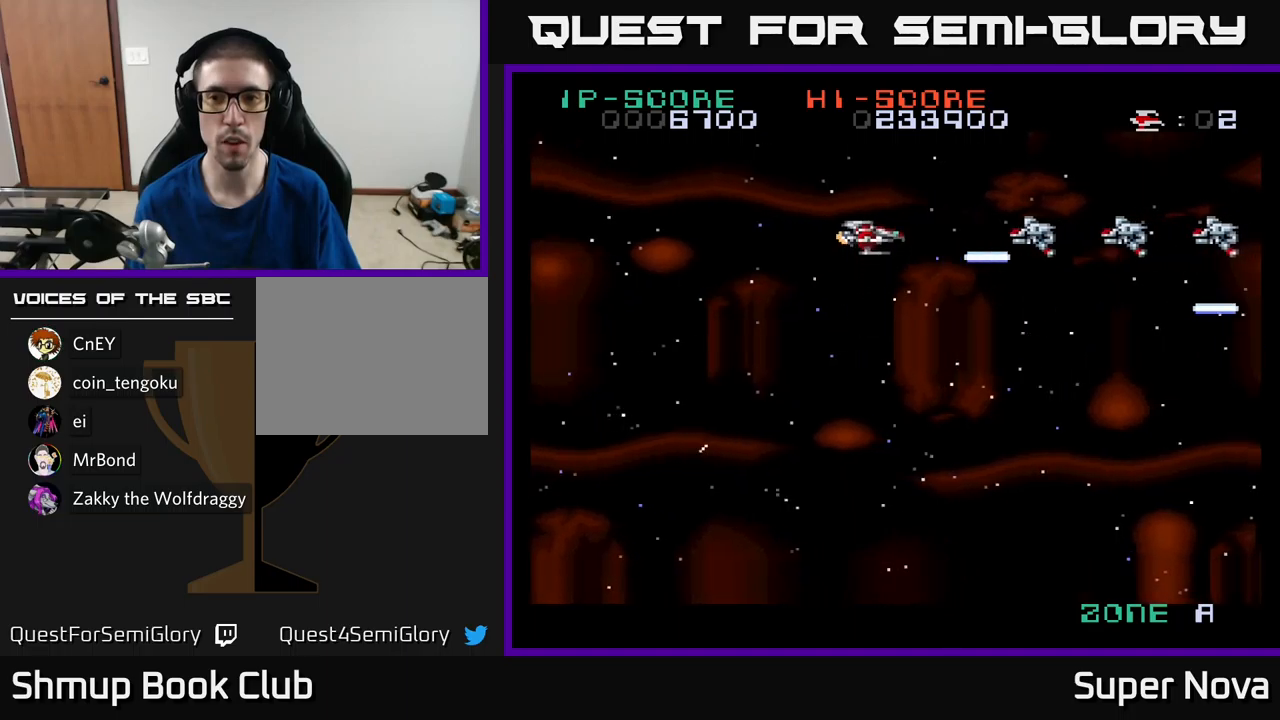
{"buttons": ["X", "DPAD_DOWN"], "left_stick": "center", "right_stick": "center", "events": [[34, "DPAD_LEFT", "down"], [50, "DPAD_UP", "up"], [417, "DPAD_LEFT", "up"], [450, "DPAD_DOWN", "down"]]}
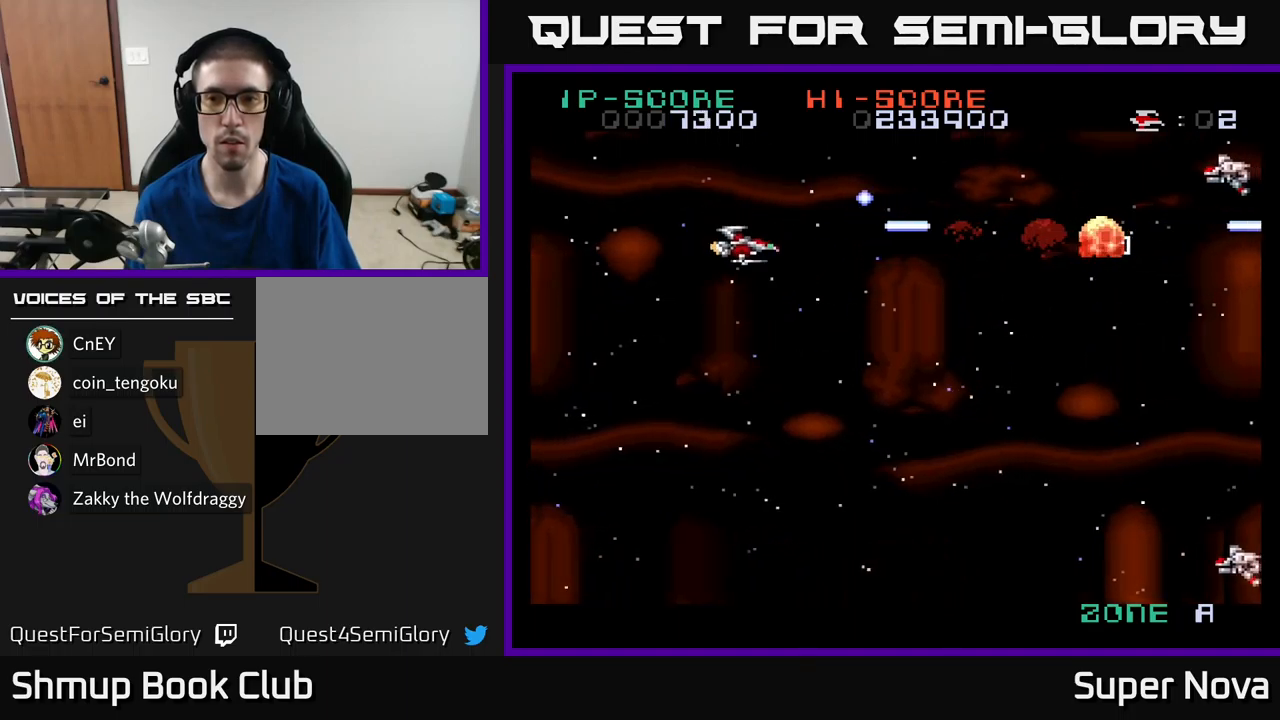
{"buttons": ["X", "DPAD_DOWN", "DPAD_RIGHT"], "left_stick": "center", "right_stick": "center", "events": [[117, "DPAD_RIGHT", "down"], [200, "DPAD_RIGHT", "up"], [350, "DPAD_RIGHT", "down"]]}
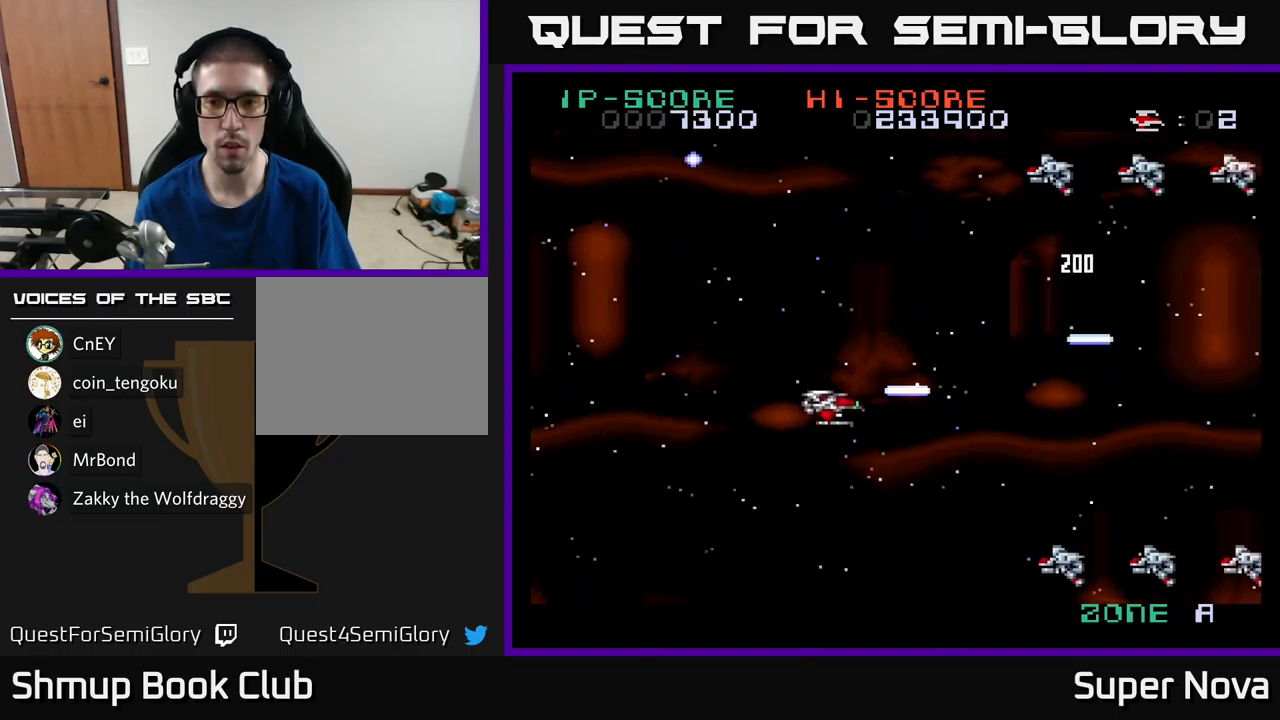
{"buttons": ["A", "DPAD_LEFT"], "left_stick": "center", "right_stick": "center"}
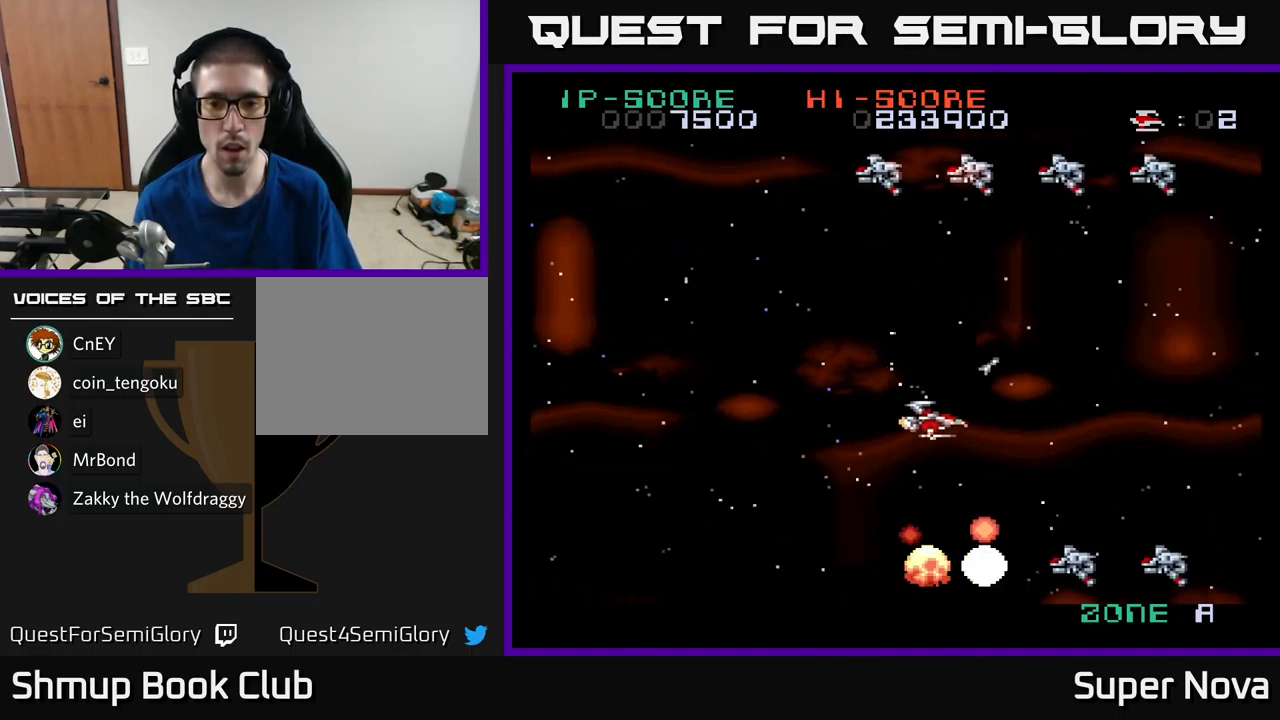
{"buttons": ["X", "DPAD_LEFT"], "left_stick": "center", "right_stick": "center", "events": [[50, "A", "up"], [134, "A", "down"], [217, "X", "down"], [234, "A", "up"], [234, "DPAD_DOWN", "down"], [317, "A", "down"], [317, "X", "up"], [334, "DPAD_DOWN", "up"], [417, "X", "down"], [450, "A", "up"]]}
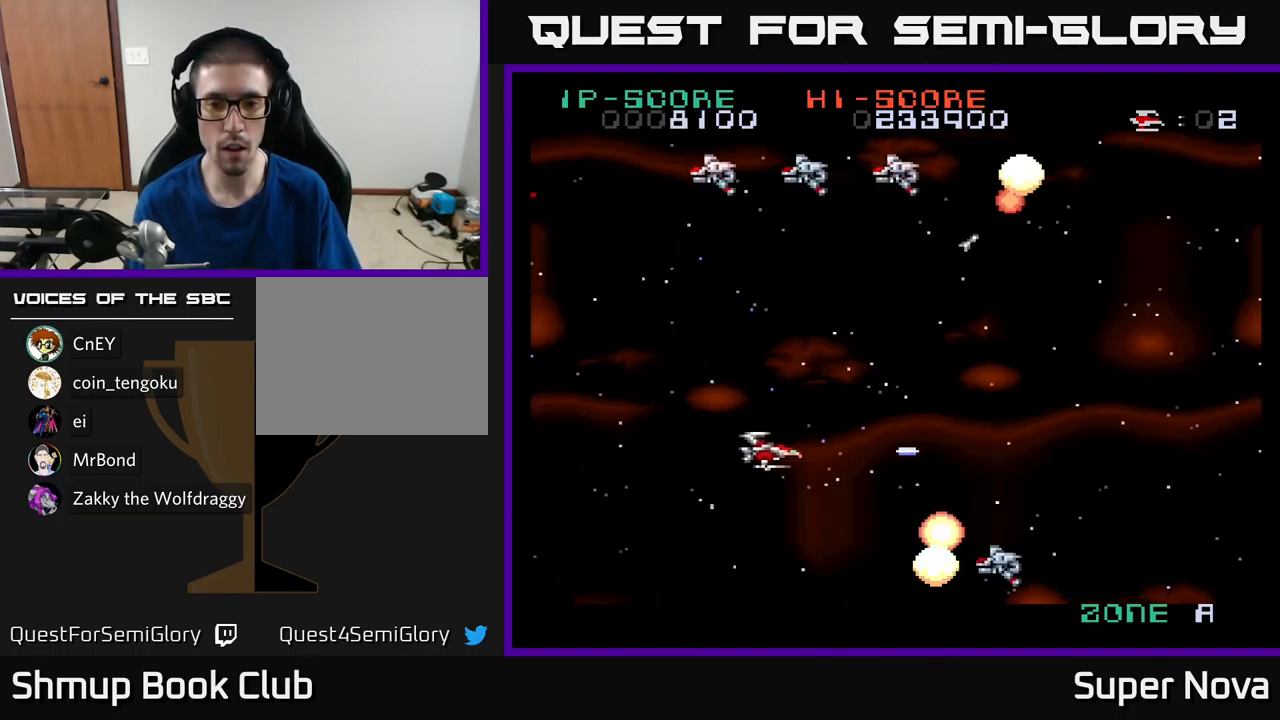
{"buttons": ["X", "DPAD_UP", "DPAD_LEFT"], "left_stick": "center", "right_stick": "center", "events": [[50, "A", "down"], [50, "X", "up"], [134, "X", "down"], [167, "A", "up"], [184, "DPAD_UP", "down"], [234, "A", "down"], [267, "X", "up"], [367, "X", "down"], [400, "A", "up"]]}
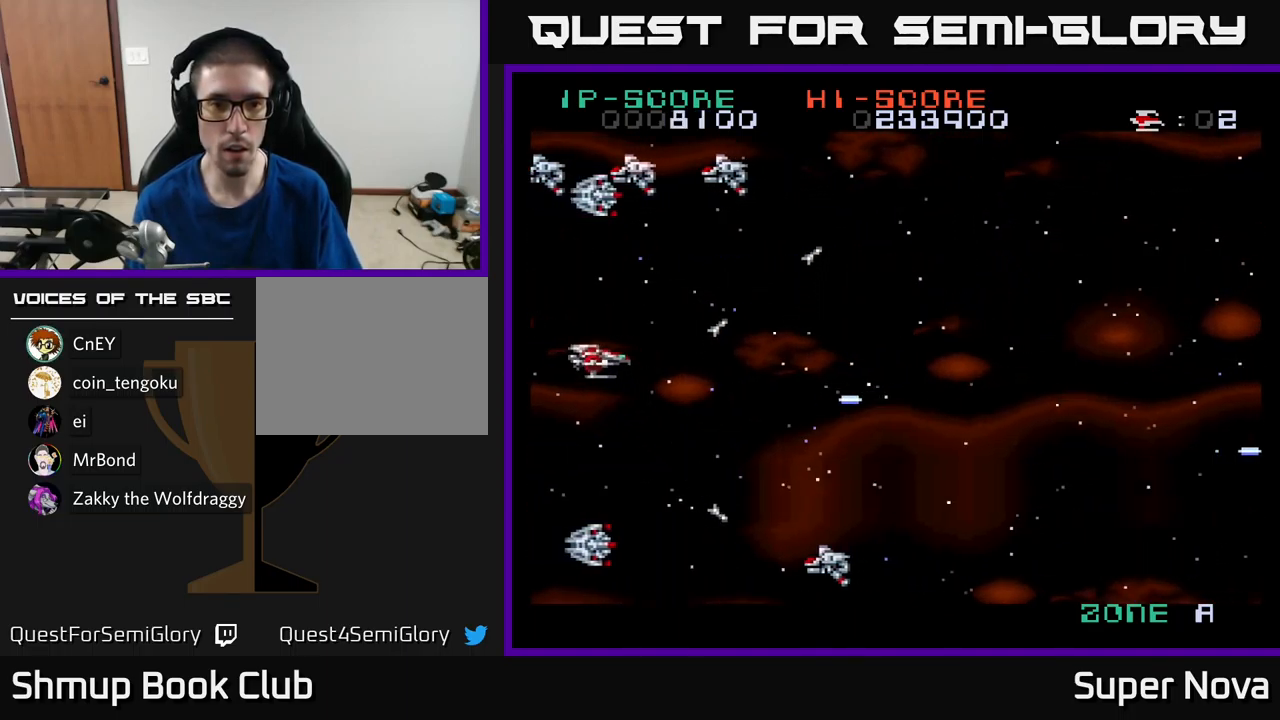
{"buttons": ["DPAD_DOWN", "DPAD_RIGHT"], "left_stick": "center", "right_stick": "center"}
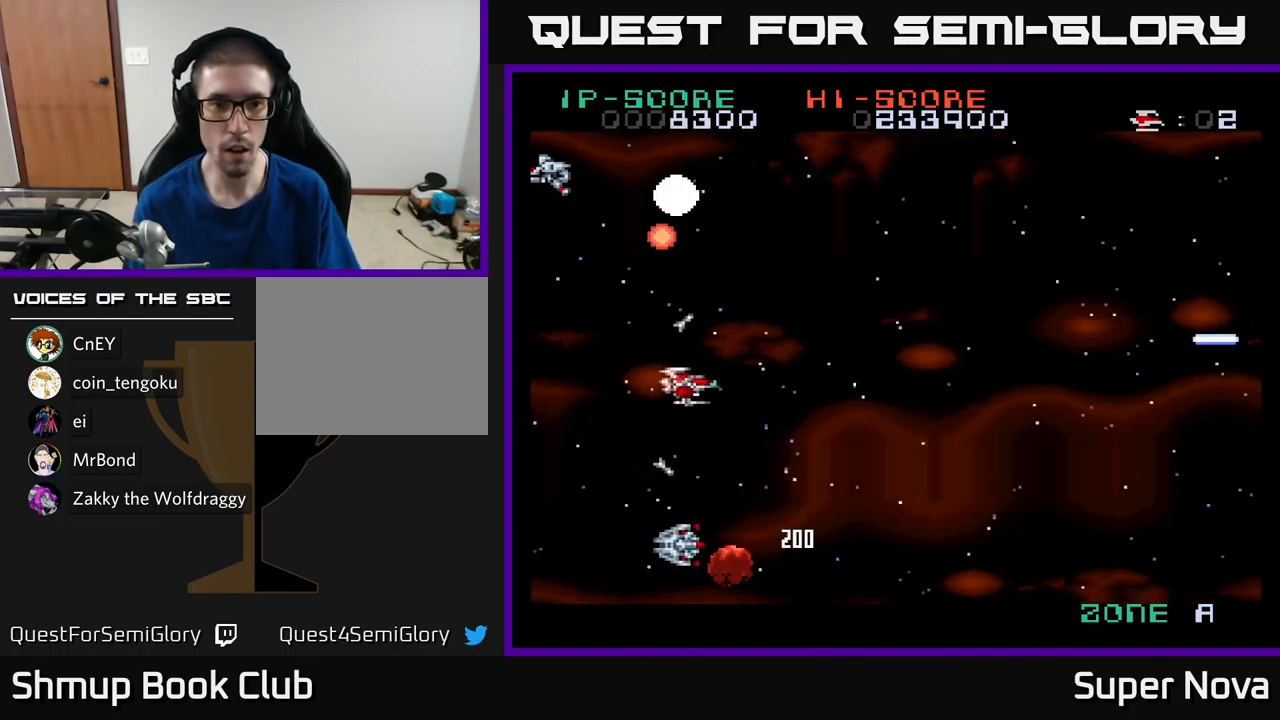
{"buttons": ["X", "DPAD_RIGHT"], "left_stick": "center", "right_stick": "center", "events": [[17, "DPAD_DOWN", "up"], [34, "A", "down"], [50, "DPAD_UP", "down"], [100, "X", "down"], [150, "A", "up"], [150, "DPAD_RIGHT", "up"], [167, "DPAD_UP", "up"], [267, "DPAD_DOWN", "down"], [317, "A", "down"], [317, "X", "up"], [334, "DPAD_RIGHT", "down"], [350, "DPAD_DOWN", "up"], [350, "DPAD_RIGHT", "up"], [384, "DPAD_UP", "down"], [400, "X", "down"], [434, "A", "up"], [467, "DPAD_UP", "up"], [484, "DPAD_RIGHT", "down"]]}
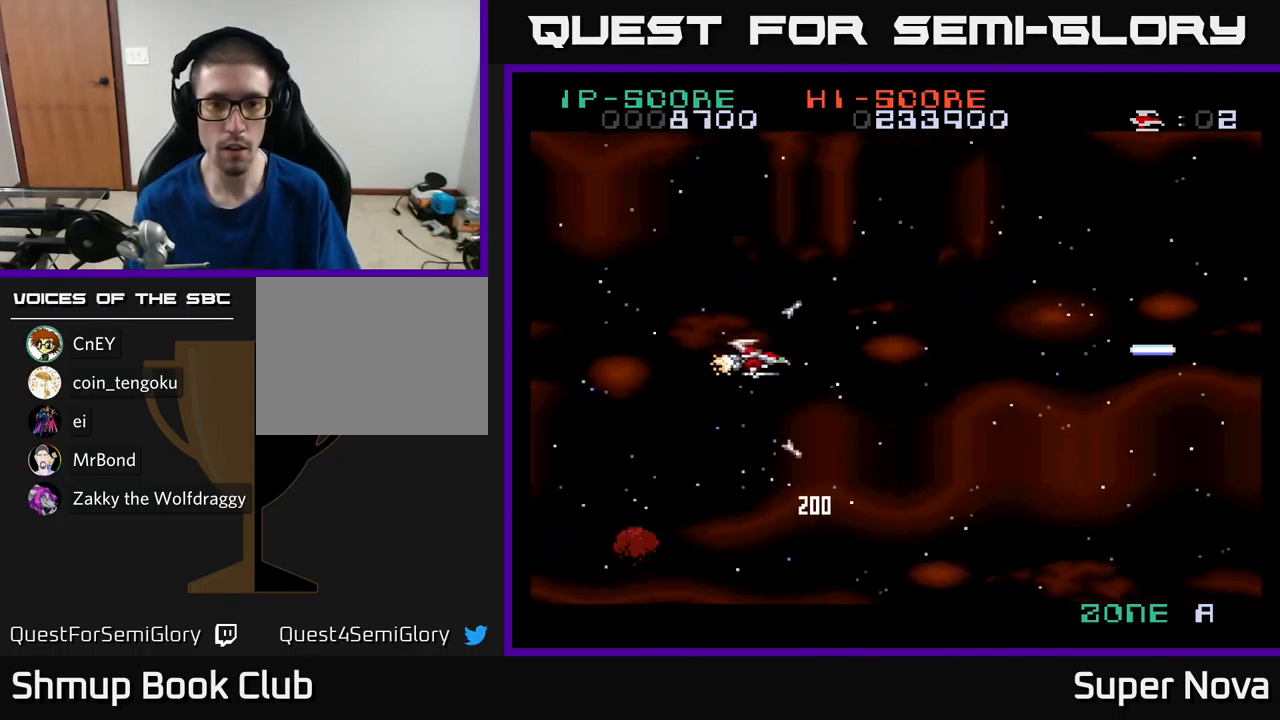
{"buttons": ["X", "DPAD_UP"], "left_stick": "center", "right_stick": "center", "events": [[234, "DPAD_DOWN", "down"], [334, "DPAD_DOWN", "up"], [350, "DPAD_RIGHT", "up"], [367, "DPAD_UP", "down"]]}
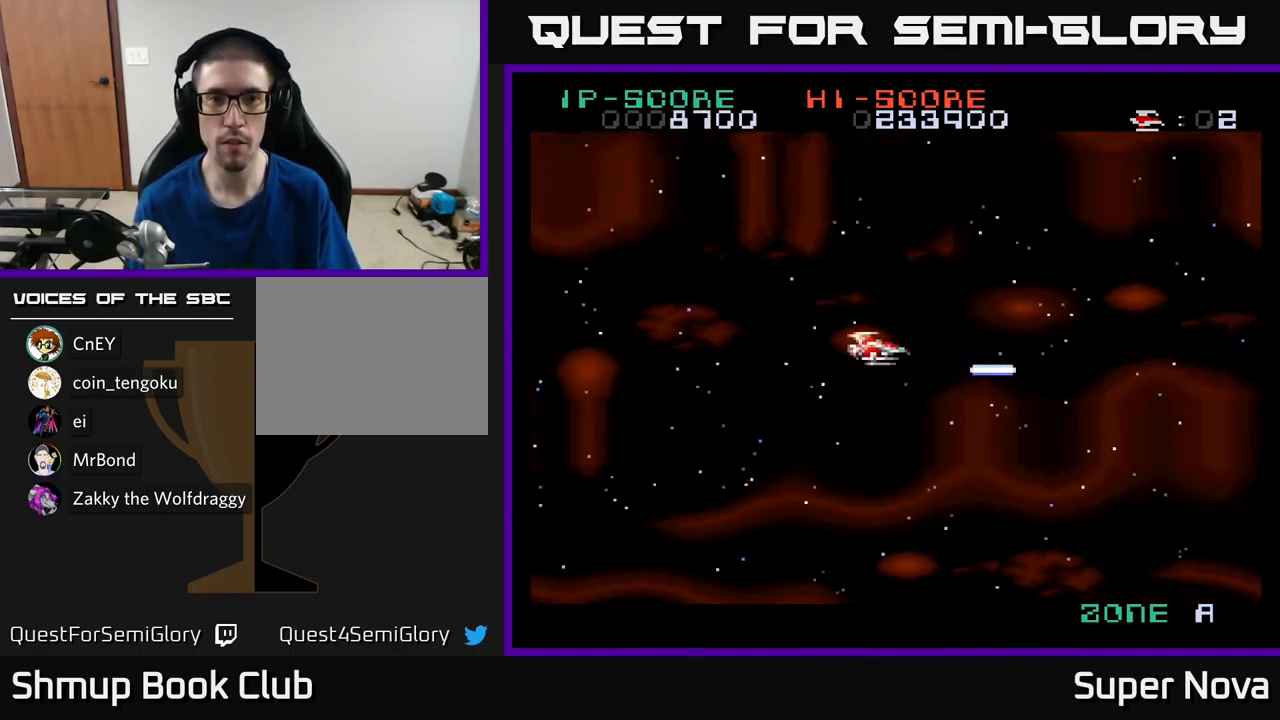
{"buttons": ["X"], "left_stick": "center", "right_stick": "center", "events": [[450, "DPAD_LEFT", "down"], [450, "DPAD_UP", "up"], [484, "DPAD_LEFT", "up"]]}